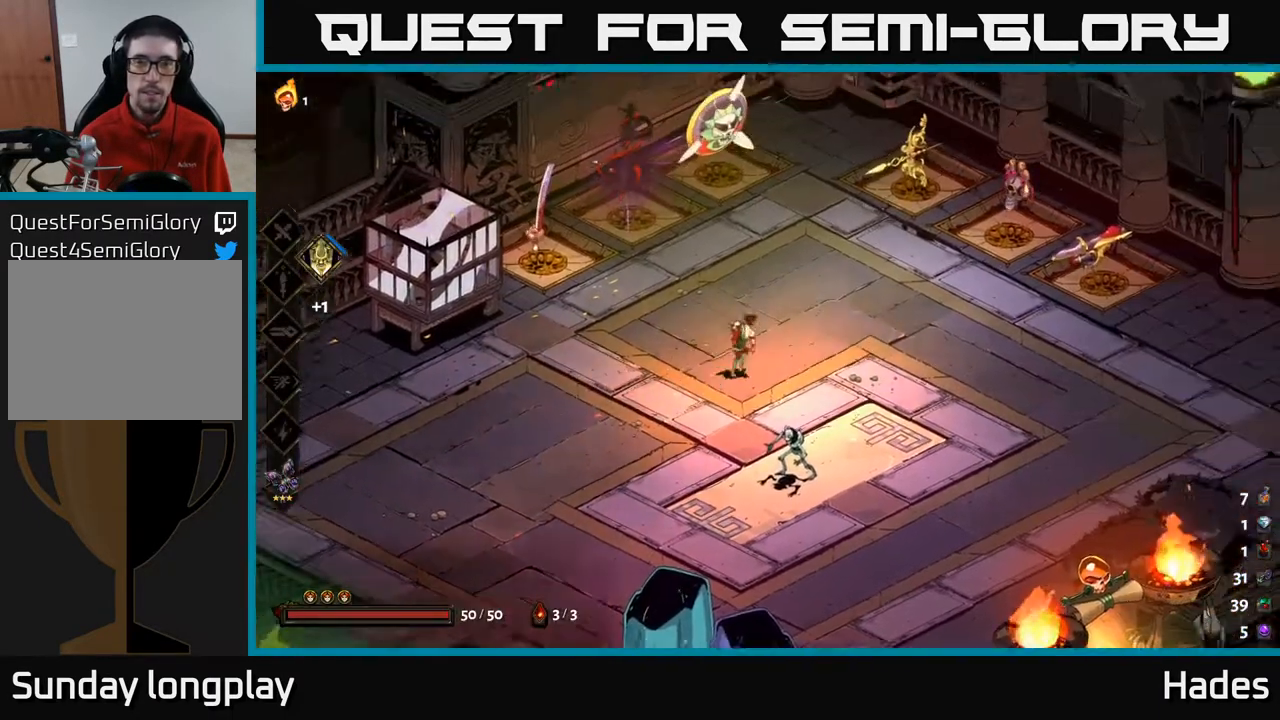
Gameplay with a controller (Xbox layout); each line is a JSON object with the inputs held at the frame after it. "events" lists button and stick changes between this image and that frame as [ms after this image, input, new state], when the widget could be followed in between. Not read: right_stick.
{"buttons": [], "left_stick": "center", "events": []}
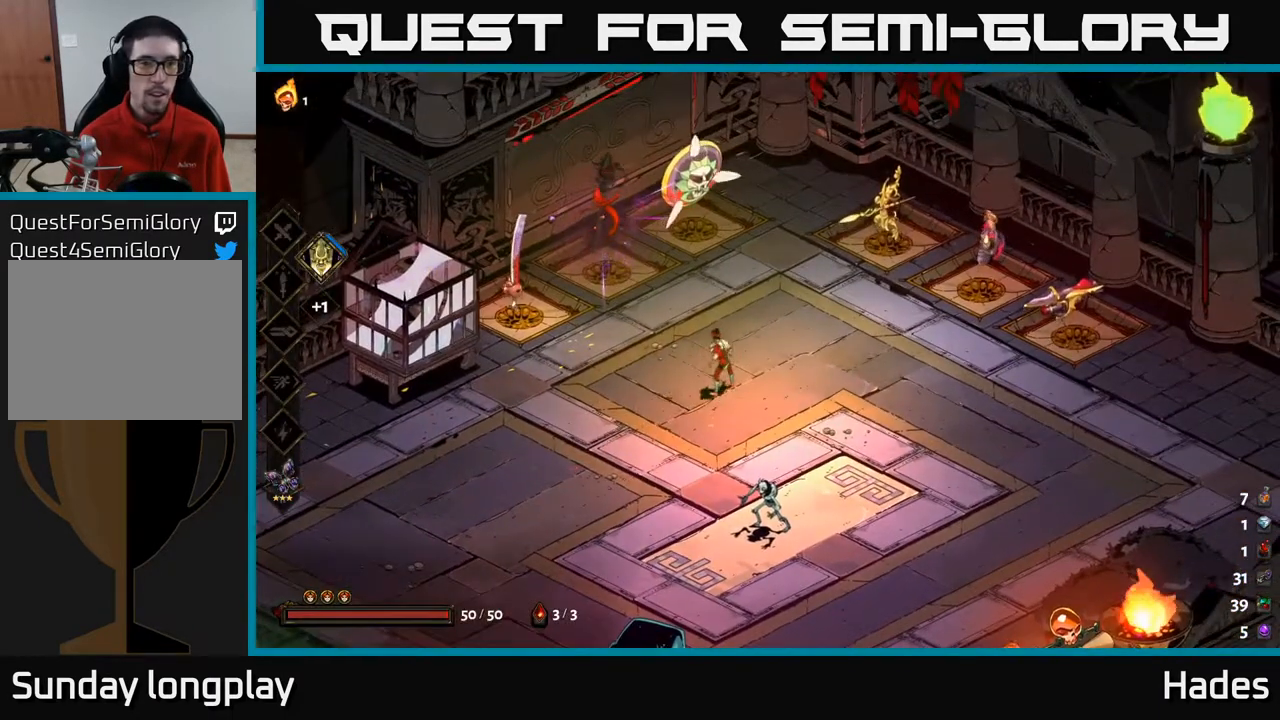
{"buttons": [], "left_stick": "up-left", "events": [[433, "left_stick", "up"], [483, "left_stick", "up-left"]]}
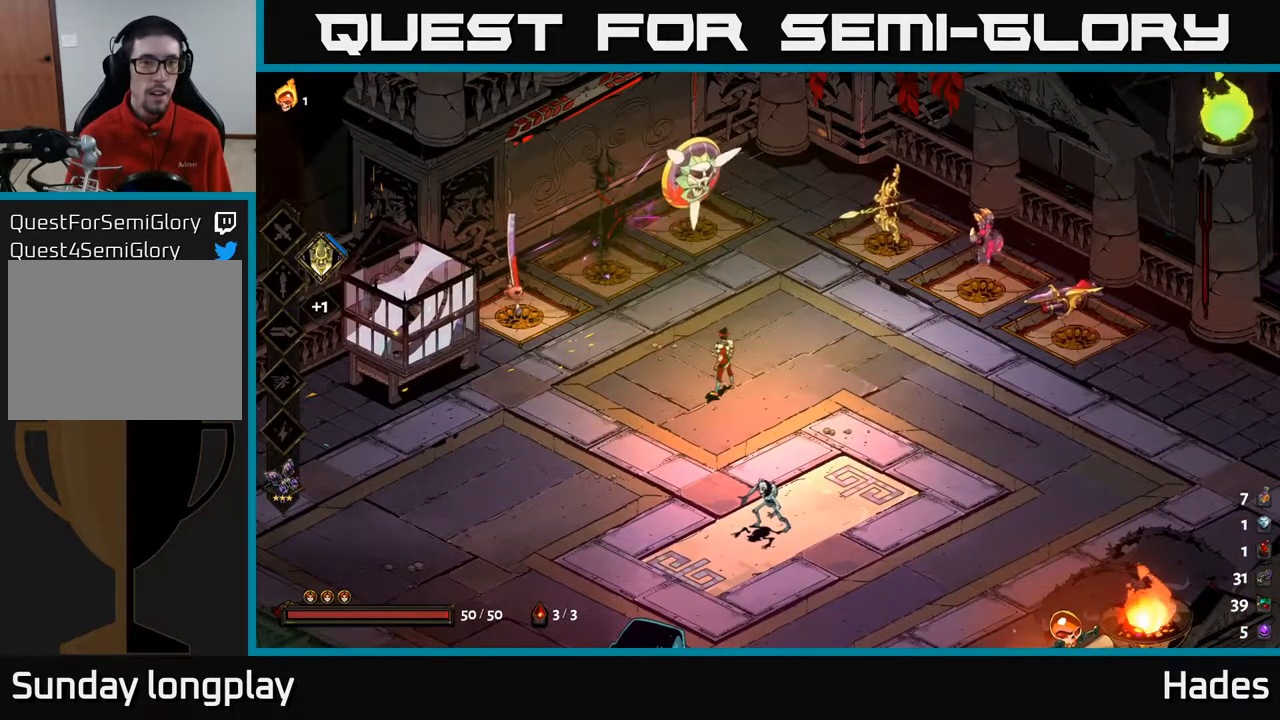
{"buttons": [], "left_stick": "center", "events": [[133, "left_stick", "center"]]}
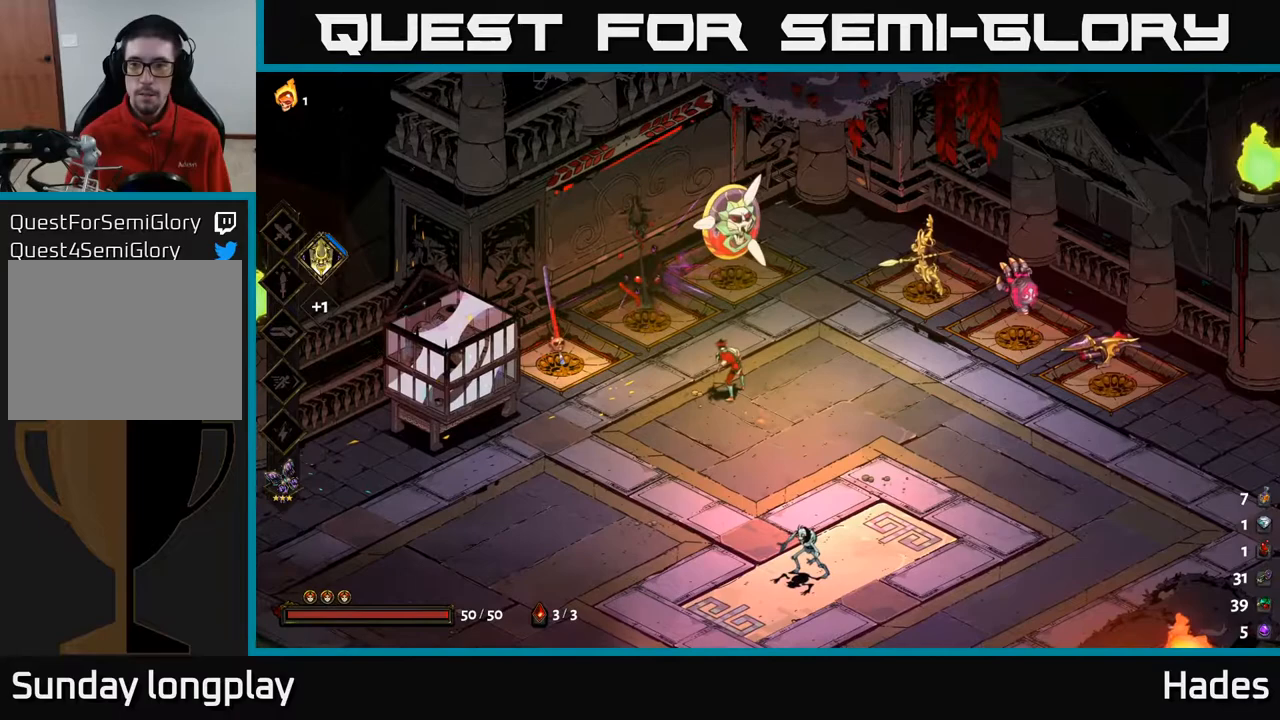
{"buttons": [], "left_stick": "left", "events": [[33, "left_stick", "down"], [200, "left_stick", "down-left"], [467, "left_stick", "left"]]}
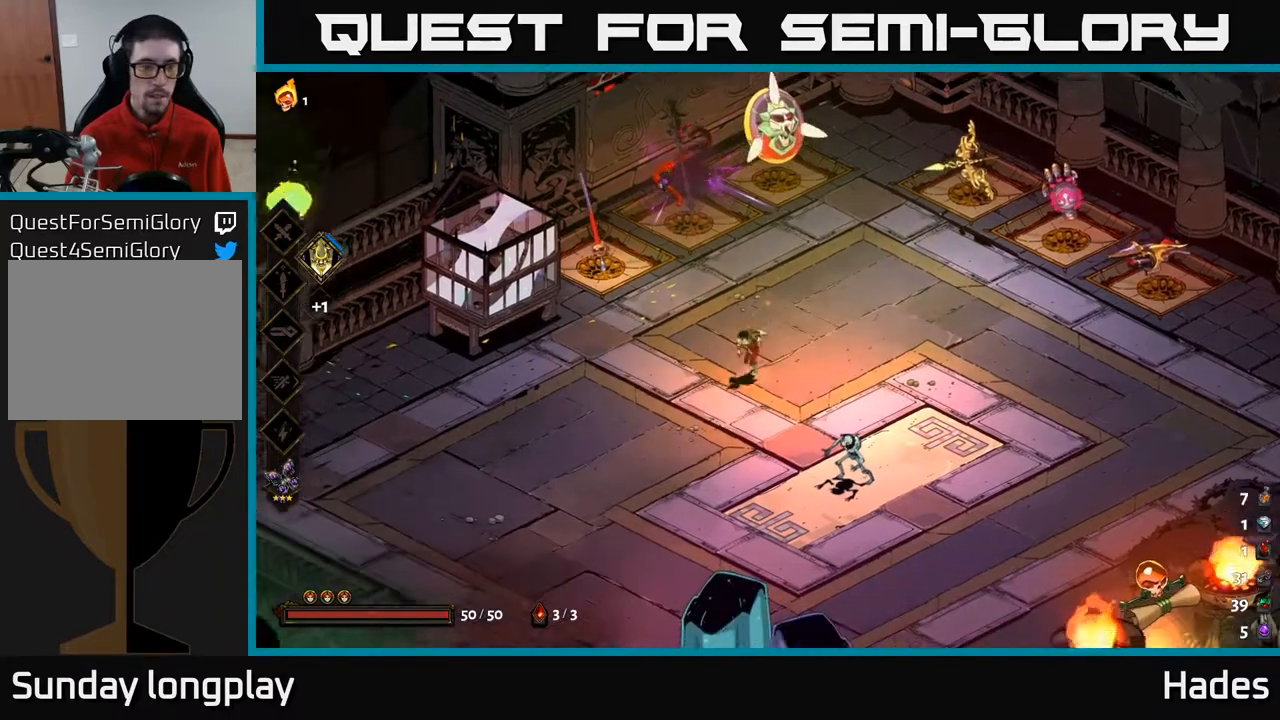
{"buttons": [], "left_stick": "up-left", "events": [[400, "left_stick", "up-left"]]}
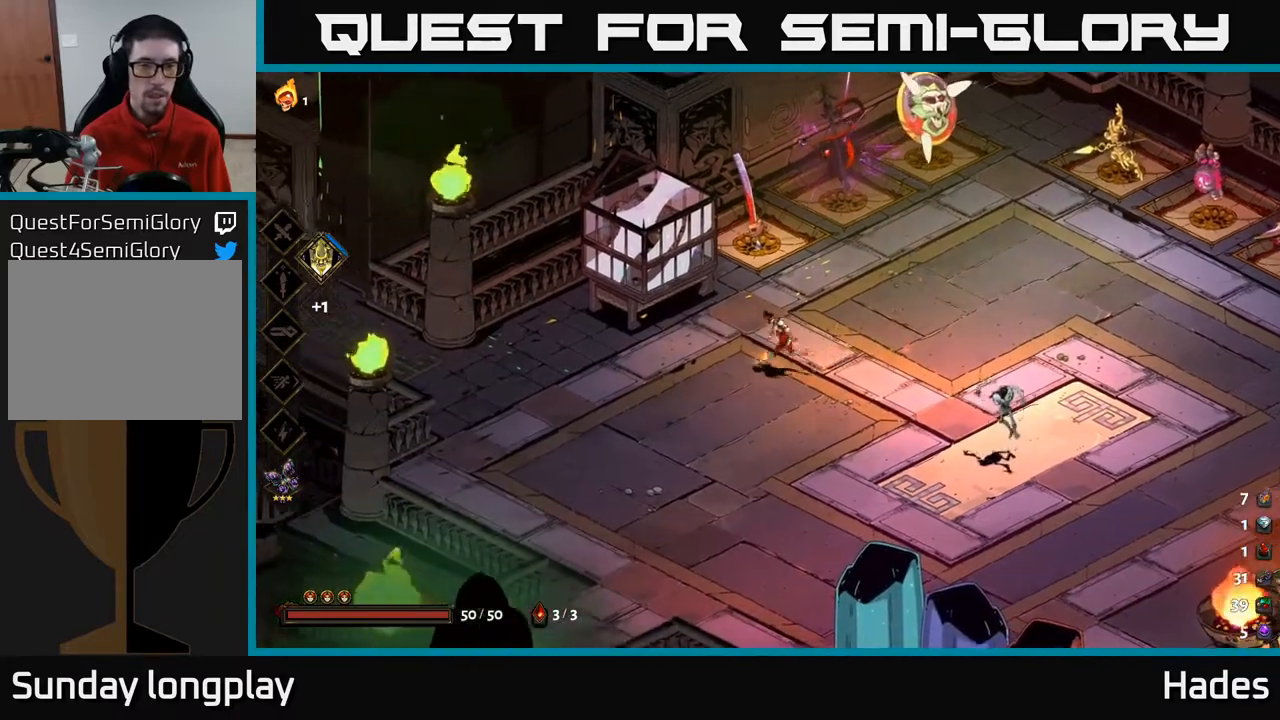
{"buttons": [], "left_stick": "center", "events": [[33, "left_stick", "left"], [217, "left_stick", "center"], [317, "R2", "down"], [400, "R2", "up"]]}
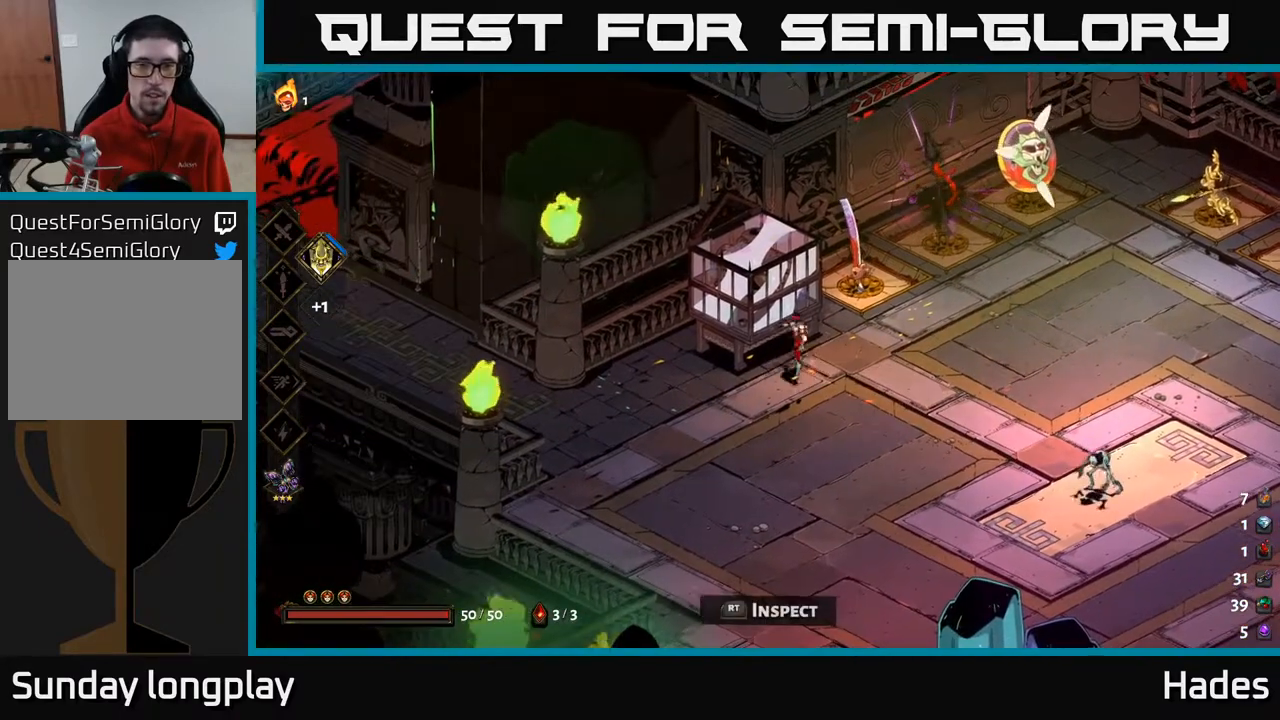
{"buttons": [], "left_stick": "center", "events": []}
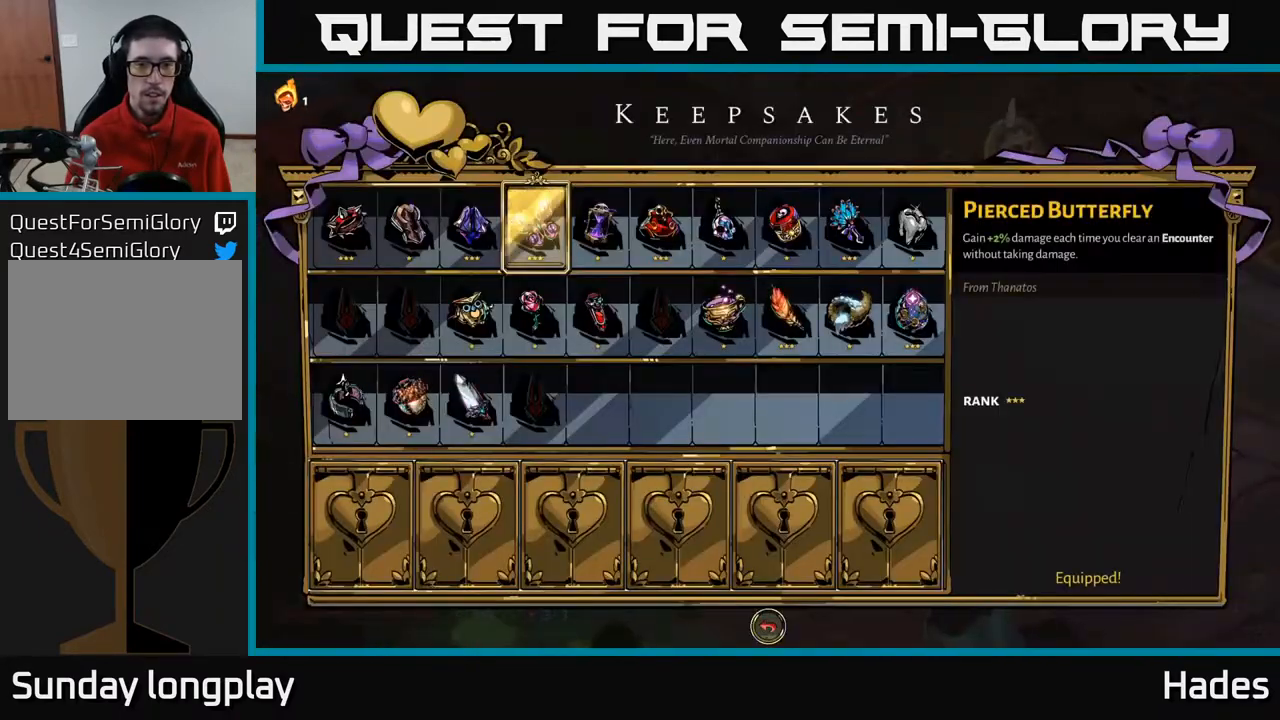
{"buttons": [], "left_stick": "center", "events": []}
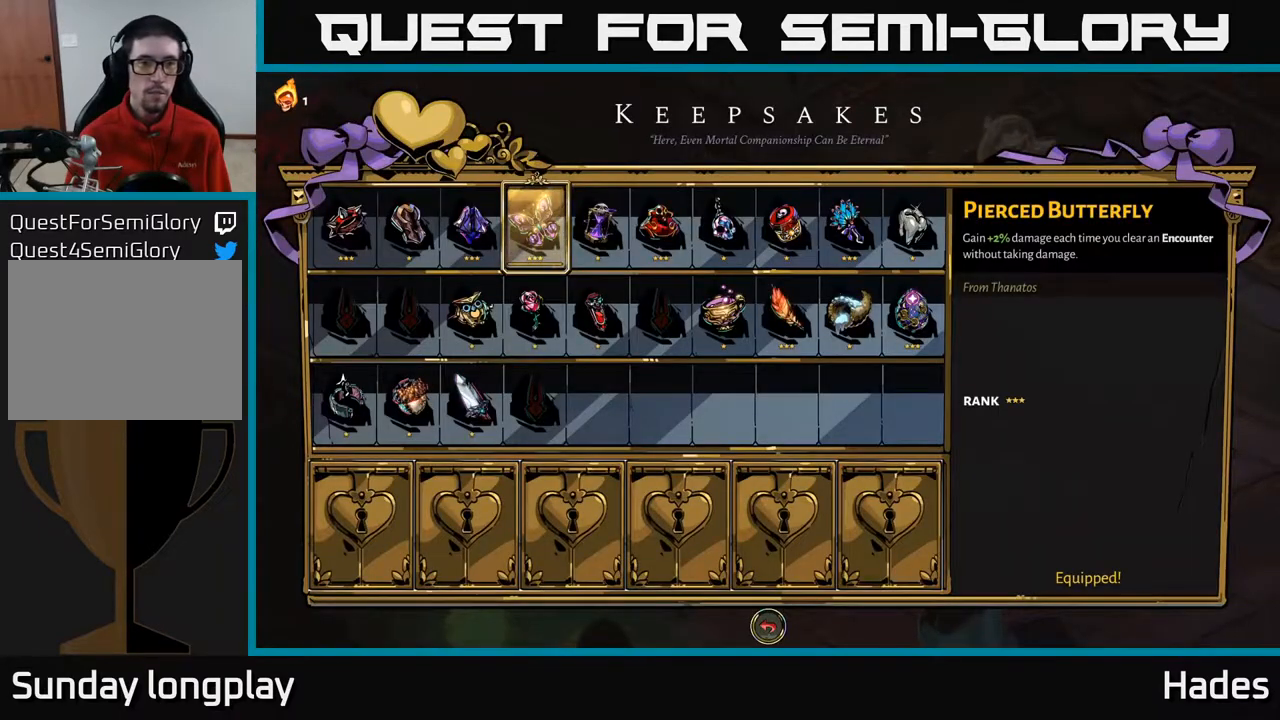
{"buttons": [], "left_stick": "center", "events": []}
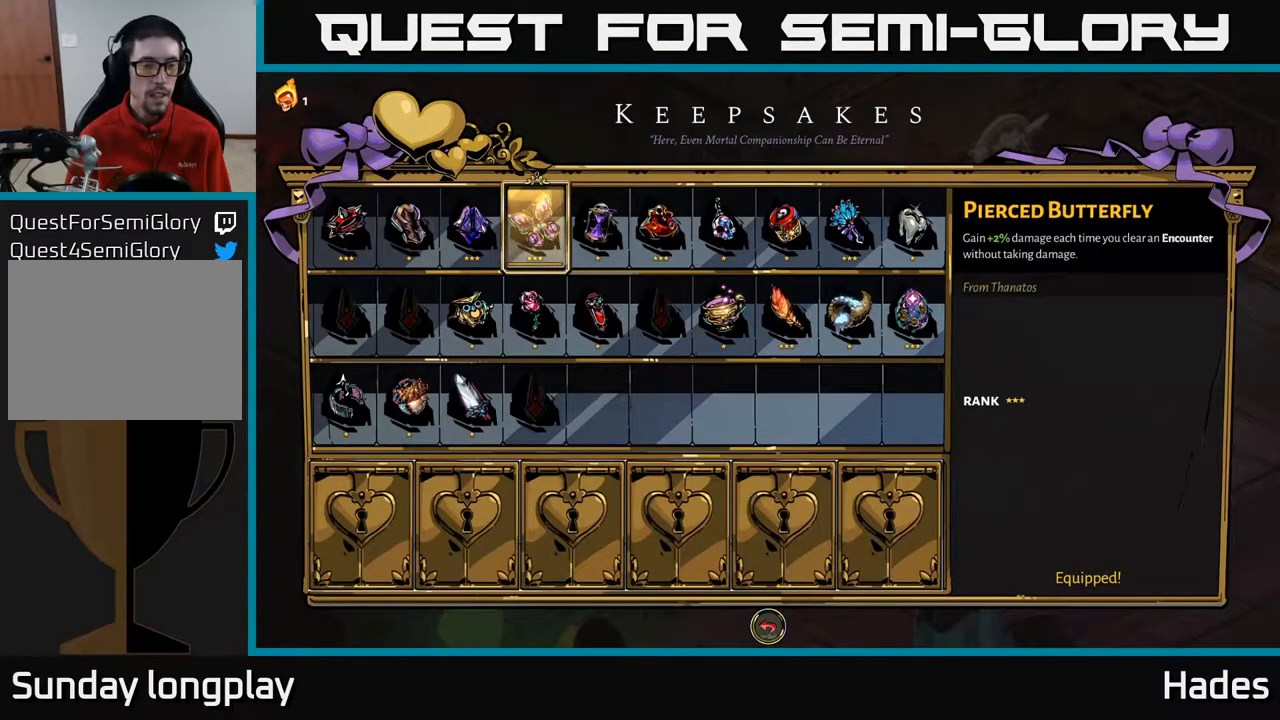
{"buttons": [], "left_stick": "center", "events": []}
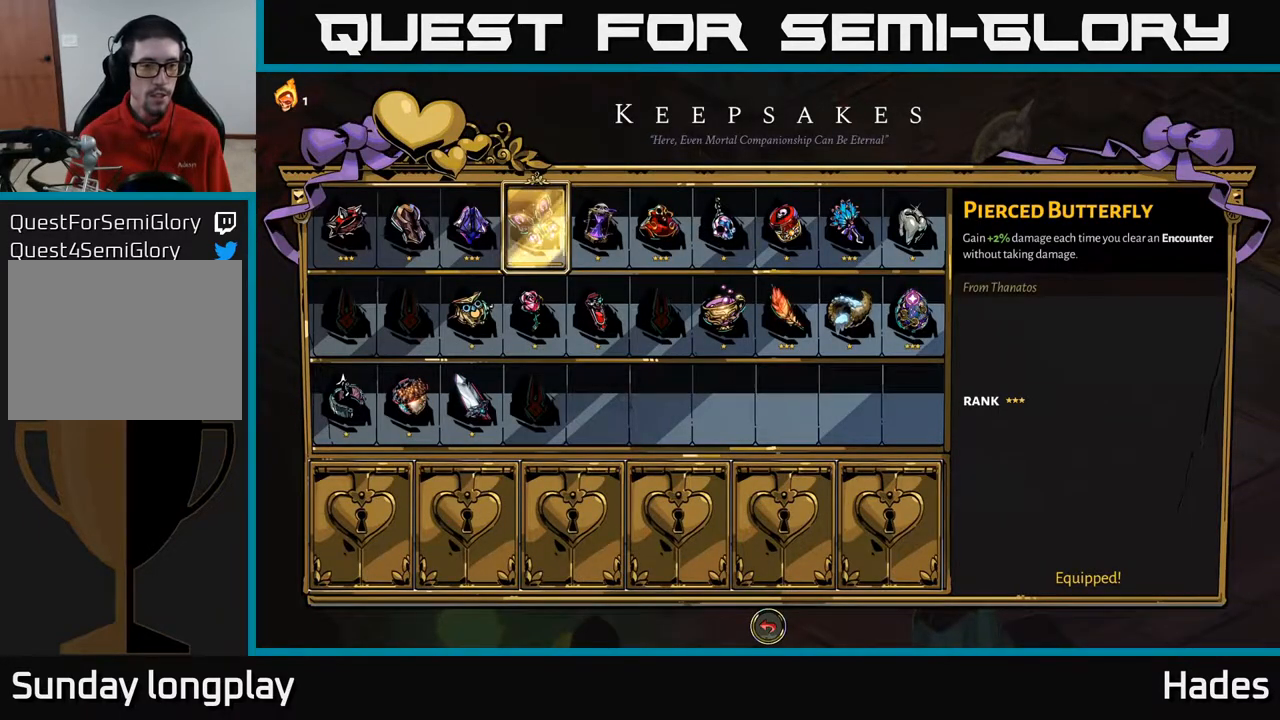
{"buttons": [], "left_stick": "center", "events": []}
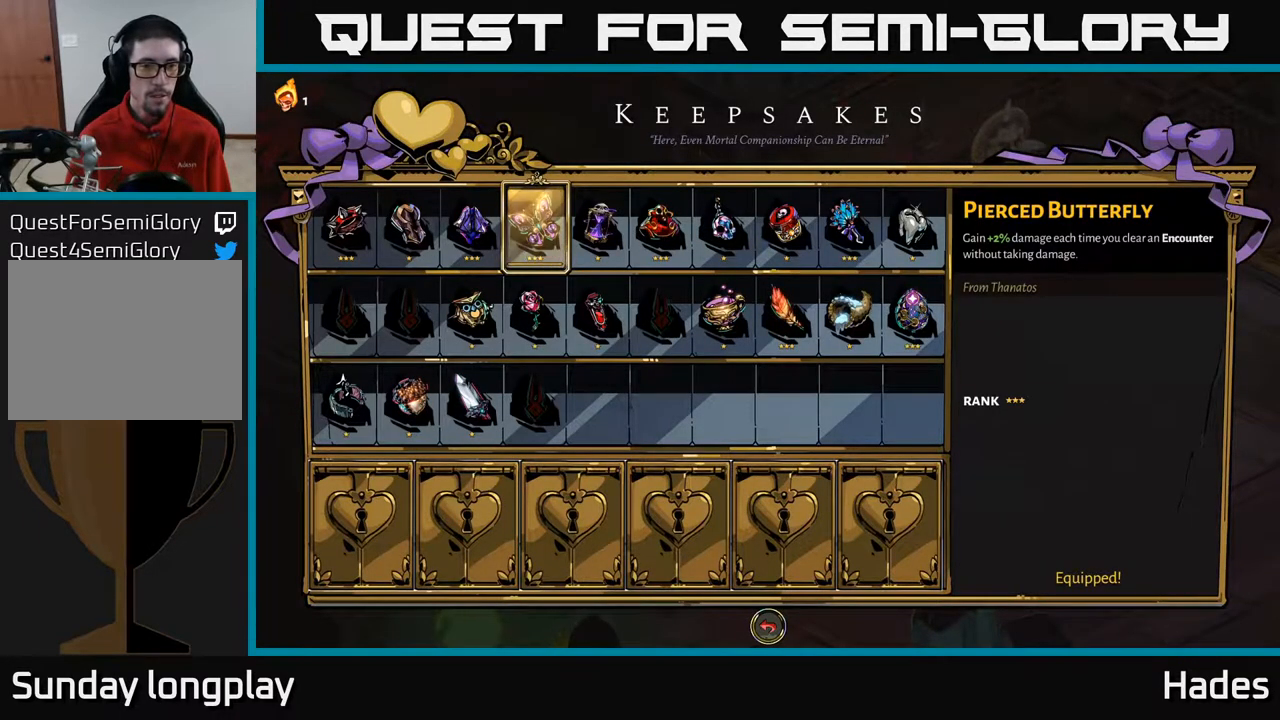
{"buttons": [], "left_stick": "center", "events": []}
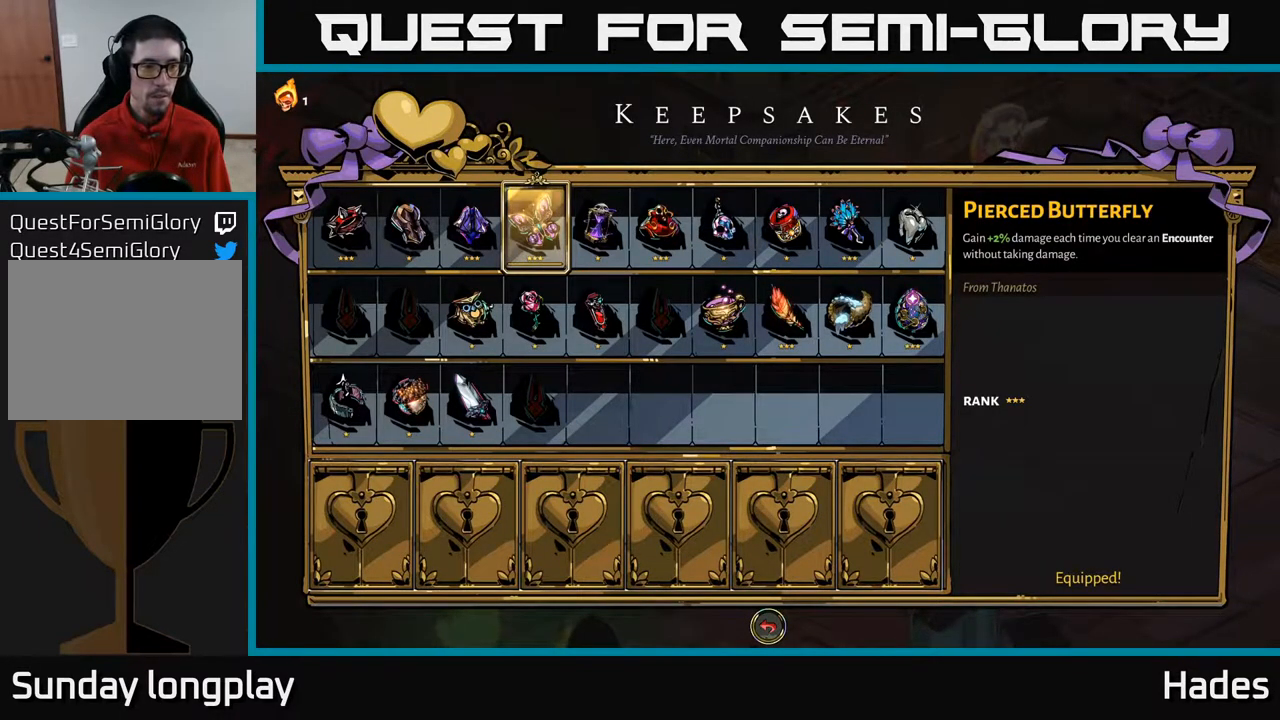
{"buttons": [], "left_stick": "center", "events": []}
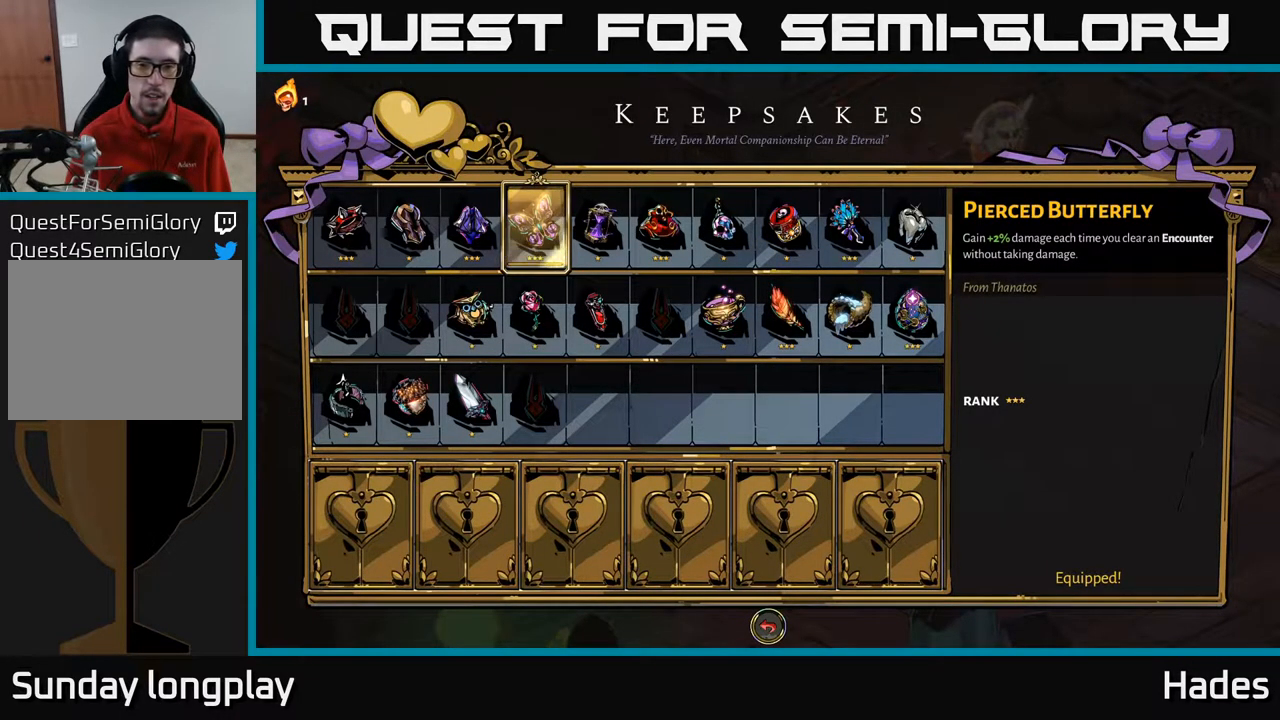
{"buttons": [], "left_stick": "center", "events": []}
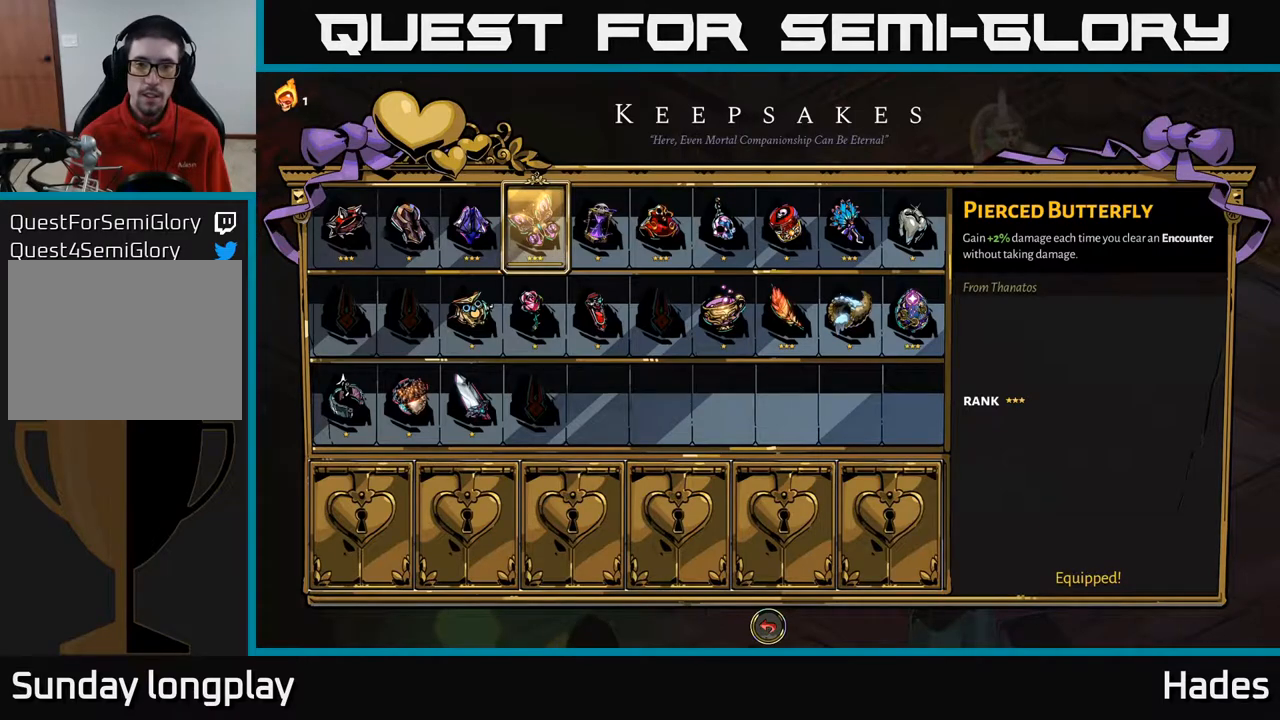
{"buttons": [], "left_stick": "center", "events": [[183, "DPAD_DOWN", "down"], [300, "DPAD_DOWN", "up"]]}
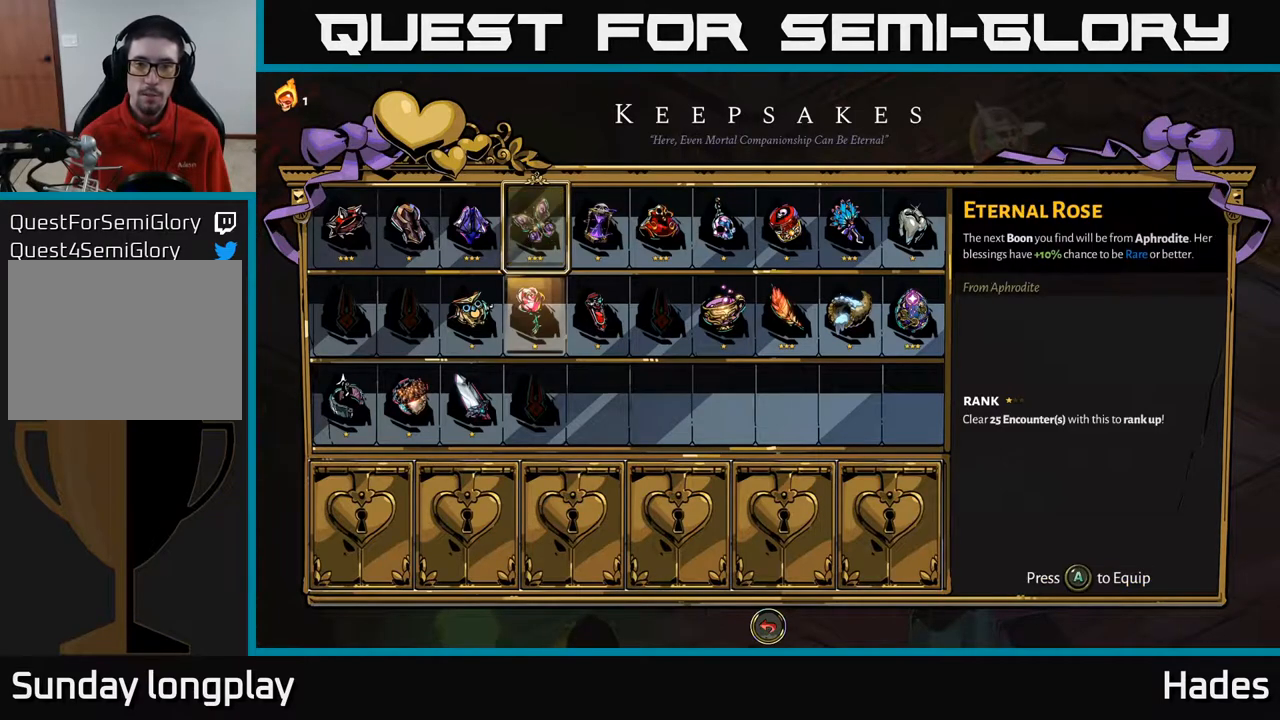
{"buttons": [], "left_stick": "center", "events": [[117, "DPAD_RIGHT", "down"], [217, "DPAD_RIGHT", "up"], [317, "DPAD_RIGHT", "down"], [417, "DPAD_RIGHT", "up"]]}
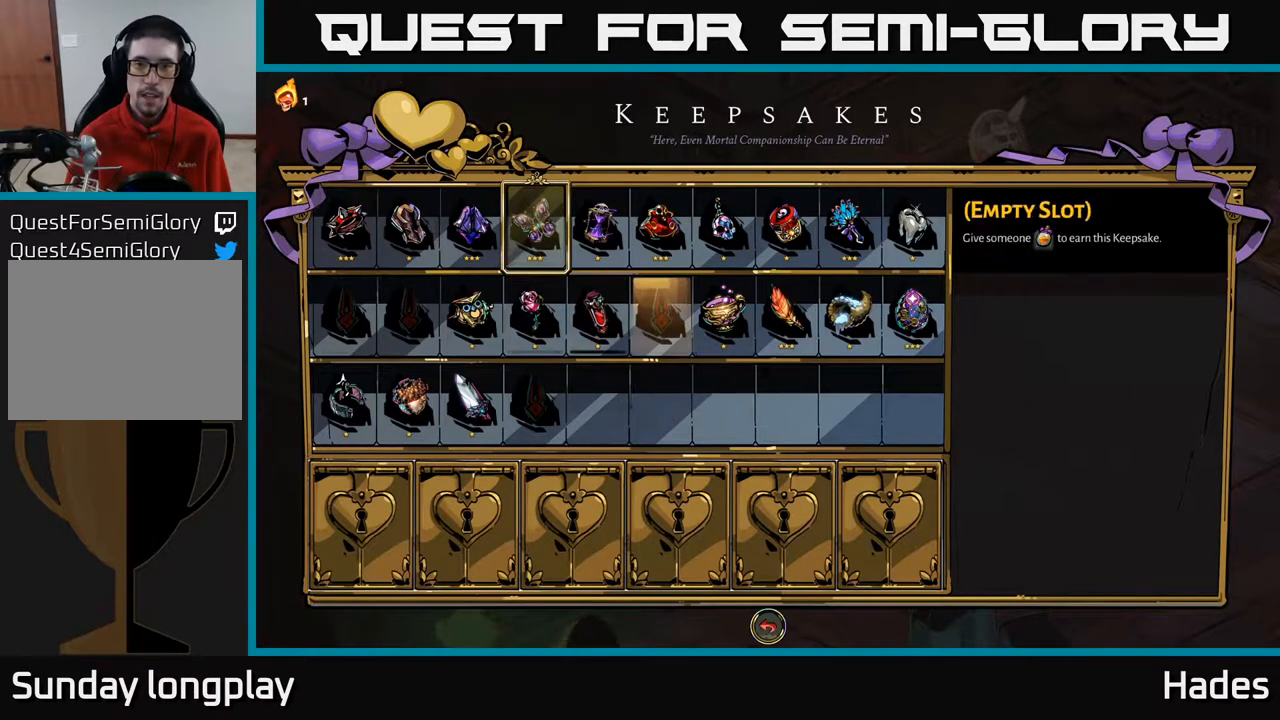
{"buttons": [], "left_stick": "center", "events": [[83, "DPAD_RIGHT", "down"], [183, "DPAD_RIGHT", "up"], [300, "DPAD_RIGHT", "down"], [433, "DPAD_RIGHT", "up"]]}
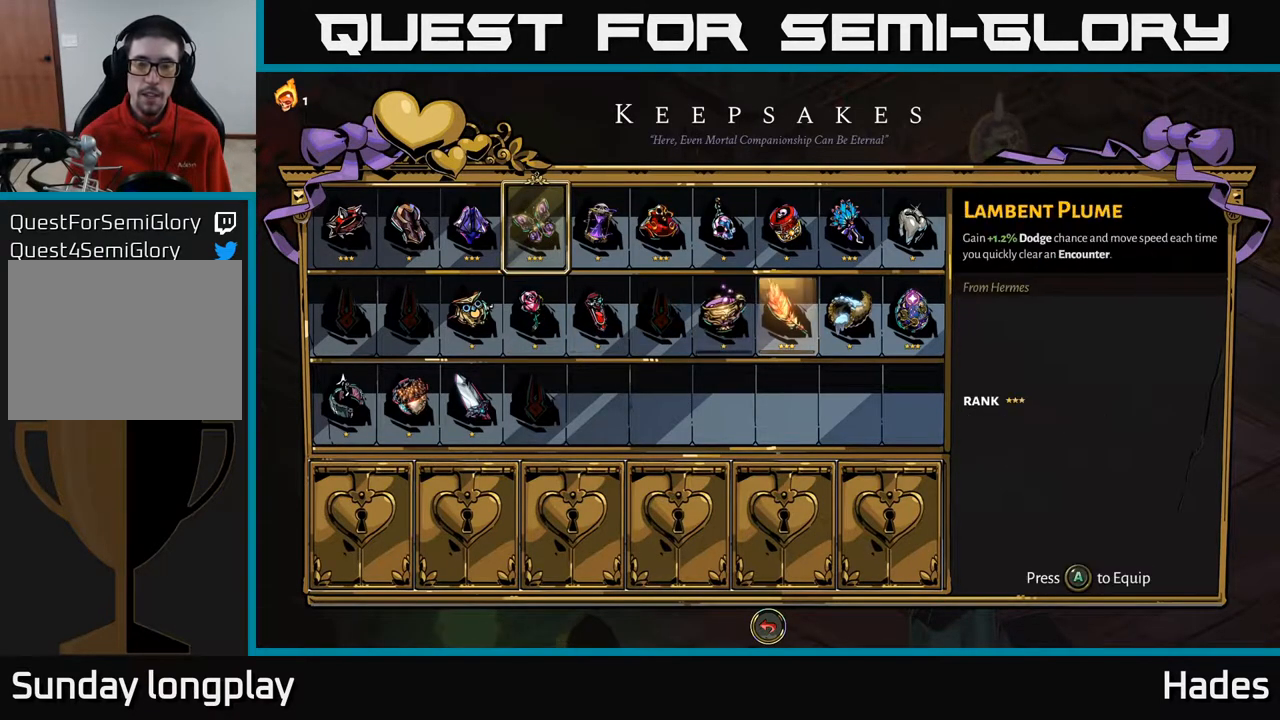
{"buttons": [], "left_stick": "center", "events": [[183, "DPAD_UP", "down"], [317, "DPAD_UP", "up"]]}
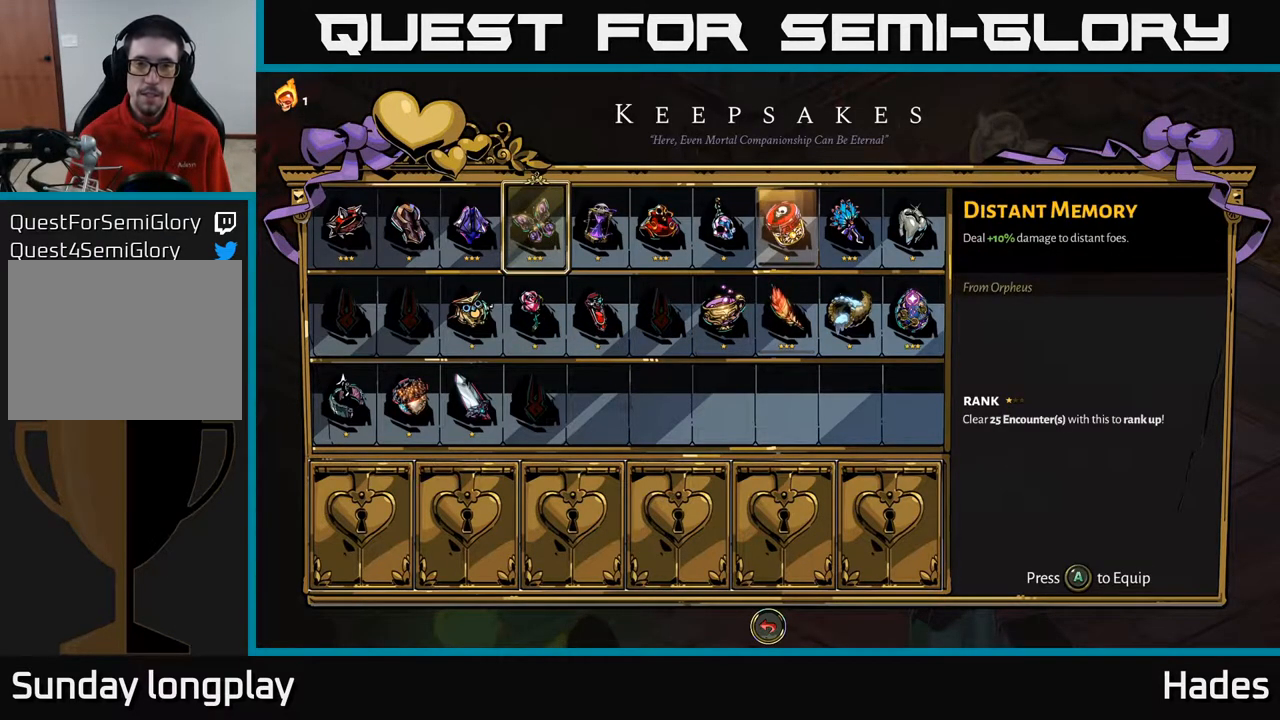
{"buttons": [], "left_stick": "center", "events": [[33, "DPAD_RIGHT", "down"], [133, "DPAD_RIGHT", "up"], [267, "DPAD_RIGHT", "down"], [400, "DPAD_RIGHT", "up"]]}
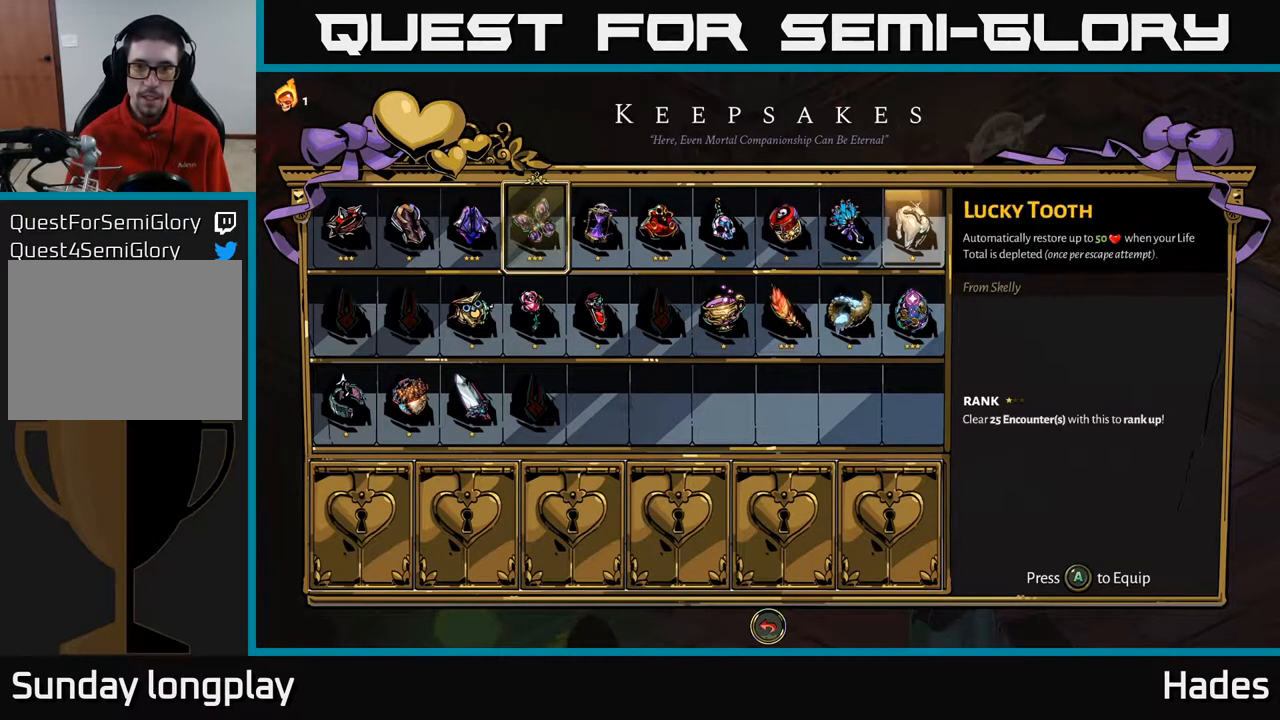
{"buttons": [], "left_stick": "center", "events": []}
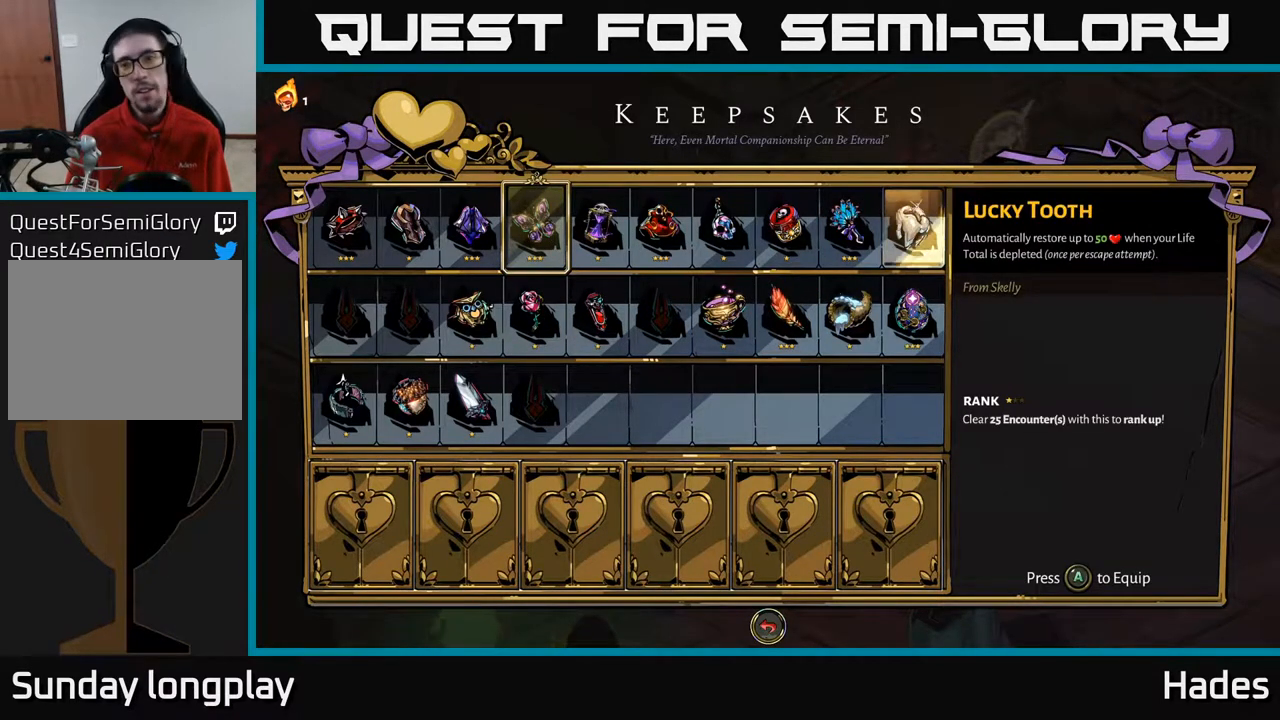
{"buttons": [], "left_stick": "center", "events": []}
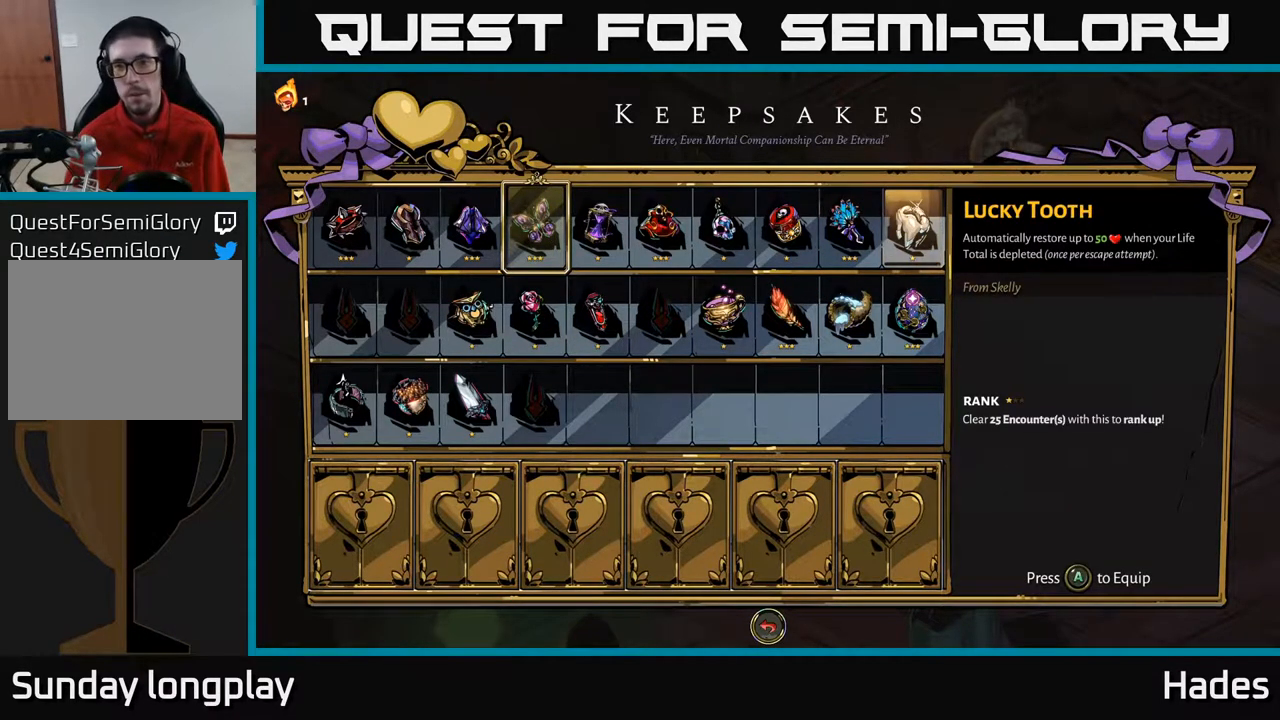
{"buttons": [], "left_stick": "center", "events": [[150, "A", "down"], [233, "A", "up"]]}
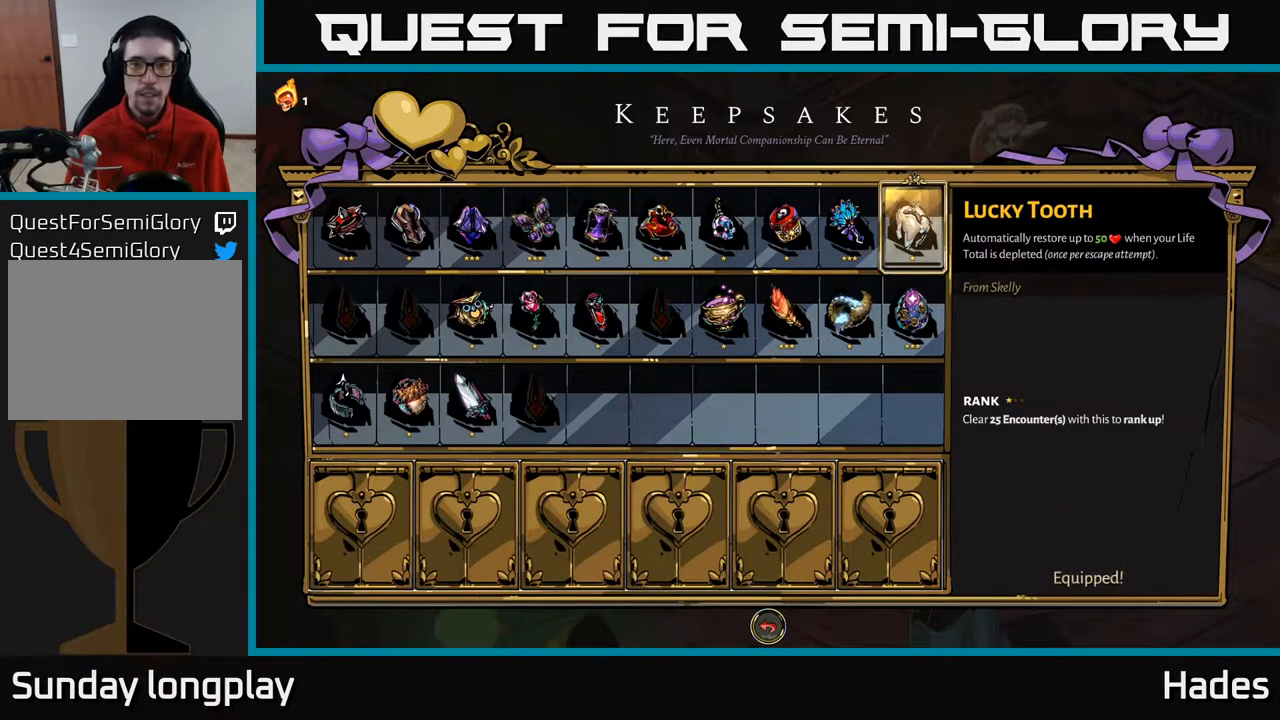
{"buttons": ["B"], "left_stick": "center", "events": [[500, "B", "down"]]}
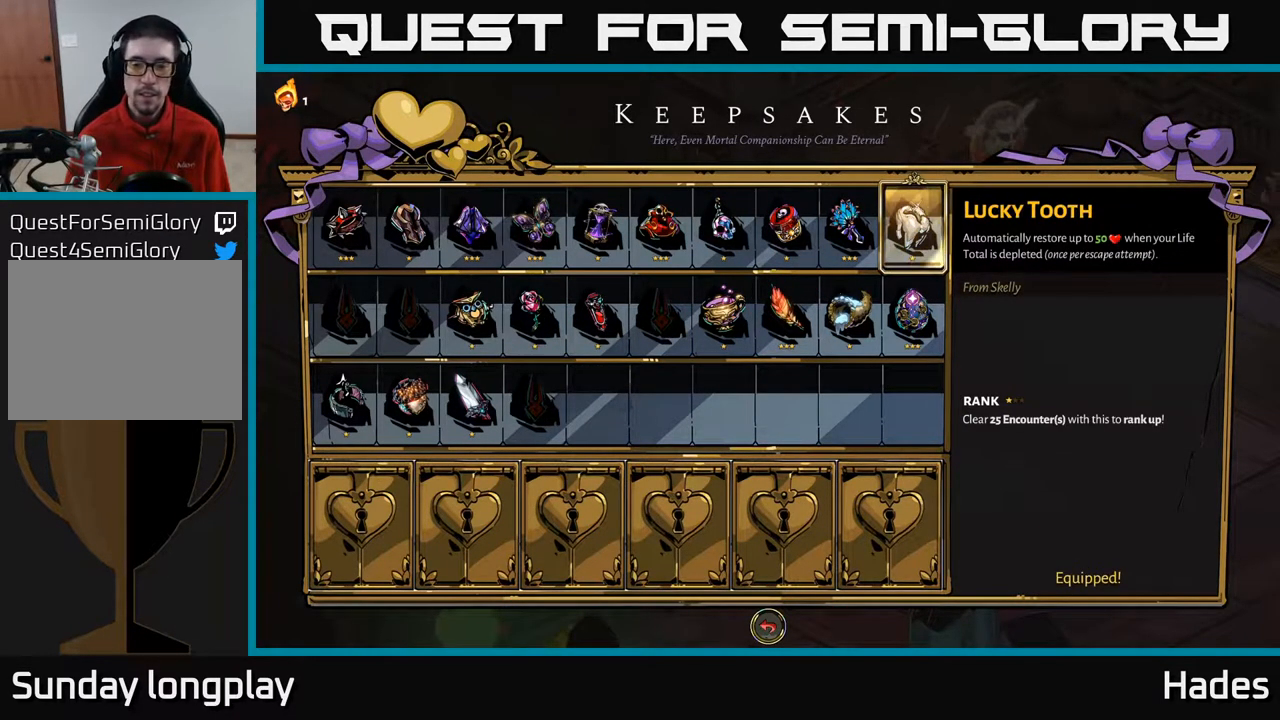
{"buttons": [], "left_stick": "center", "events": [[67, "B", "up"]]}
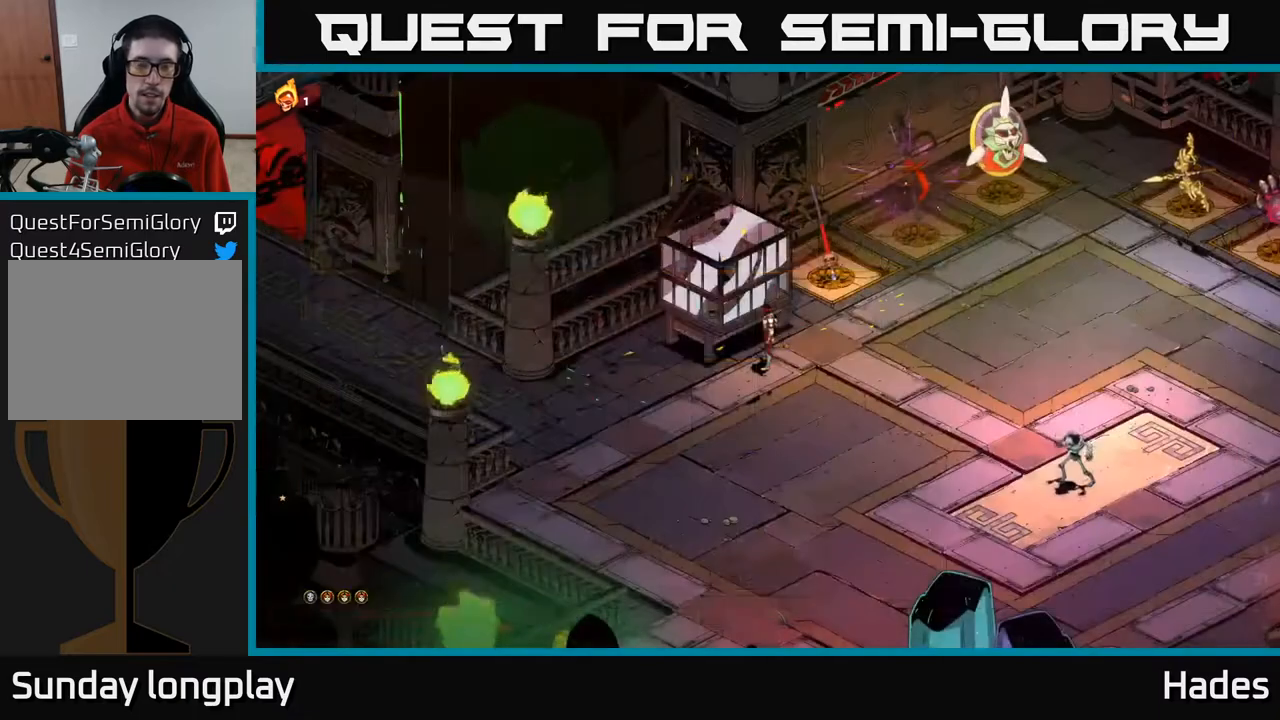
{"buttons": [], "left_stick": "right", "events": [[50, "left_stick", "right"]]}
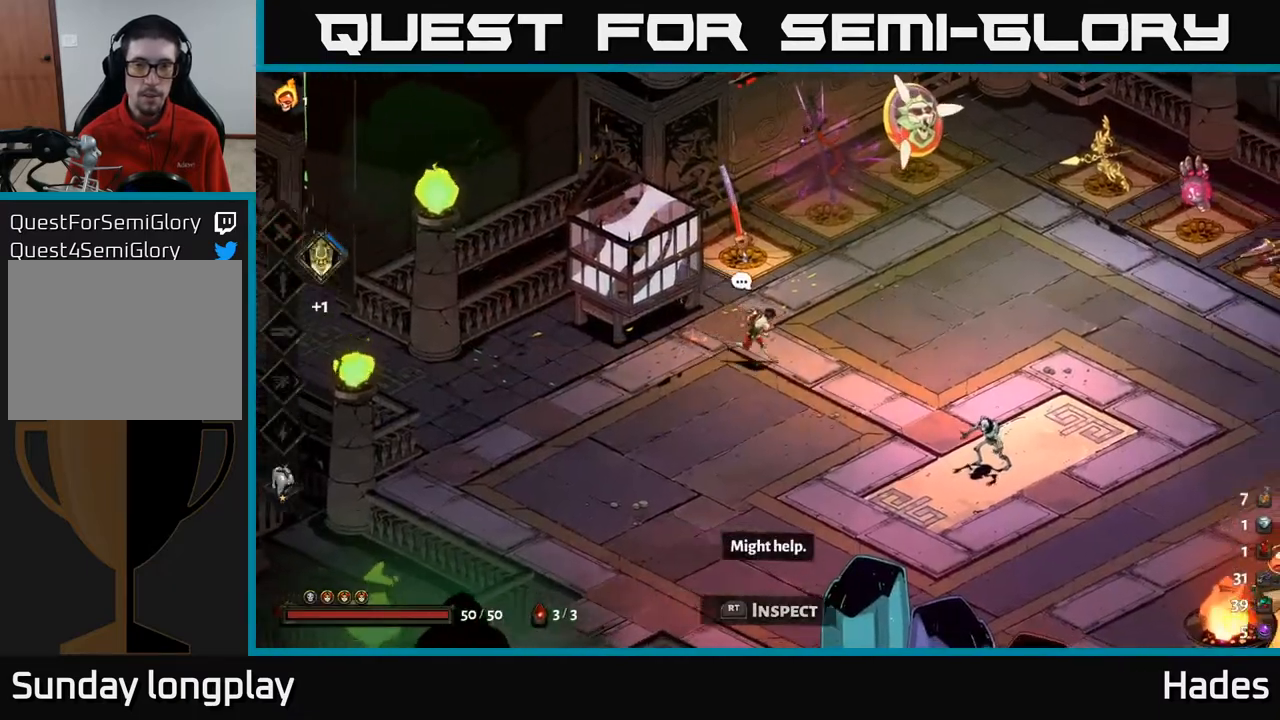
{"buttons": [], "left_stick": "right", "events": []}
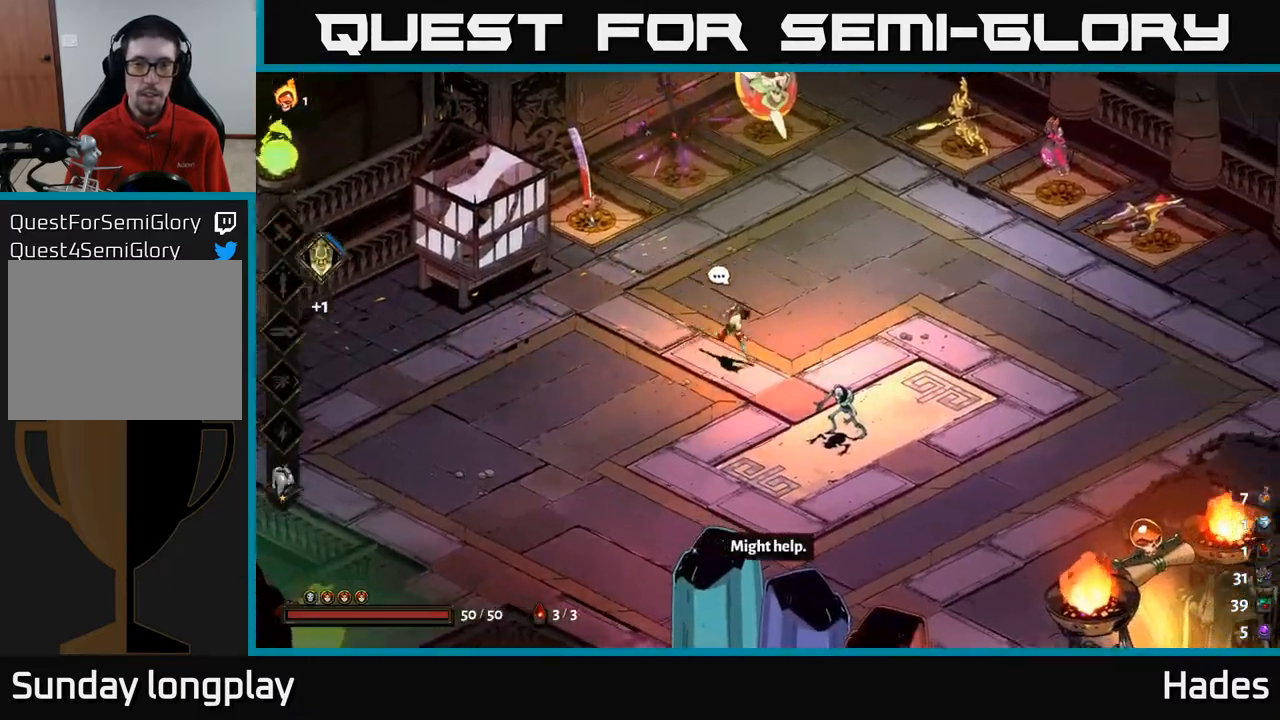
{"buttons": [], "left_stick": "down-right", "events": [[250, "left_stick", "down-right"]]}
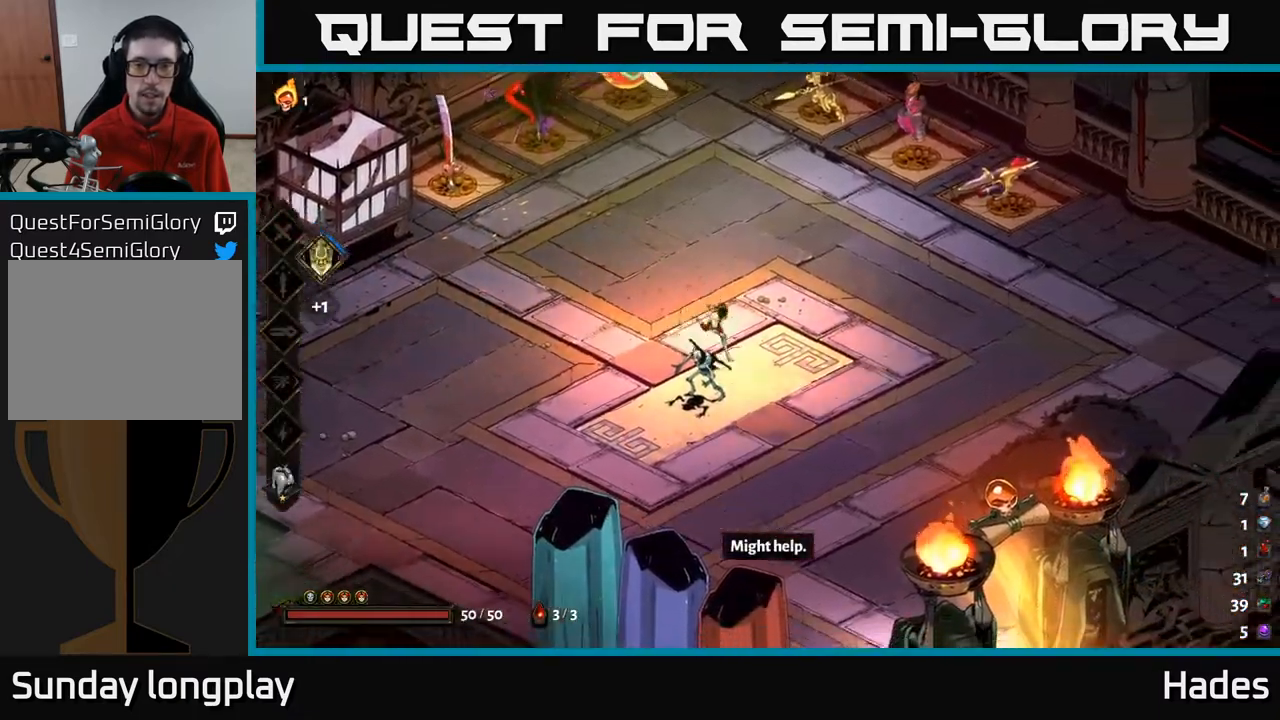
{"buttons": [], "left_stick": "down-right", "events": [[300, "A", "down"], [450, "A", "up"]]}
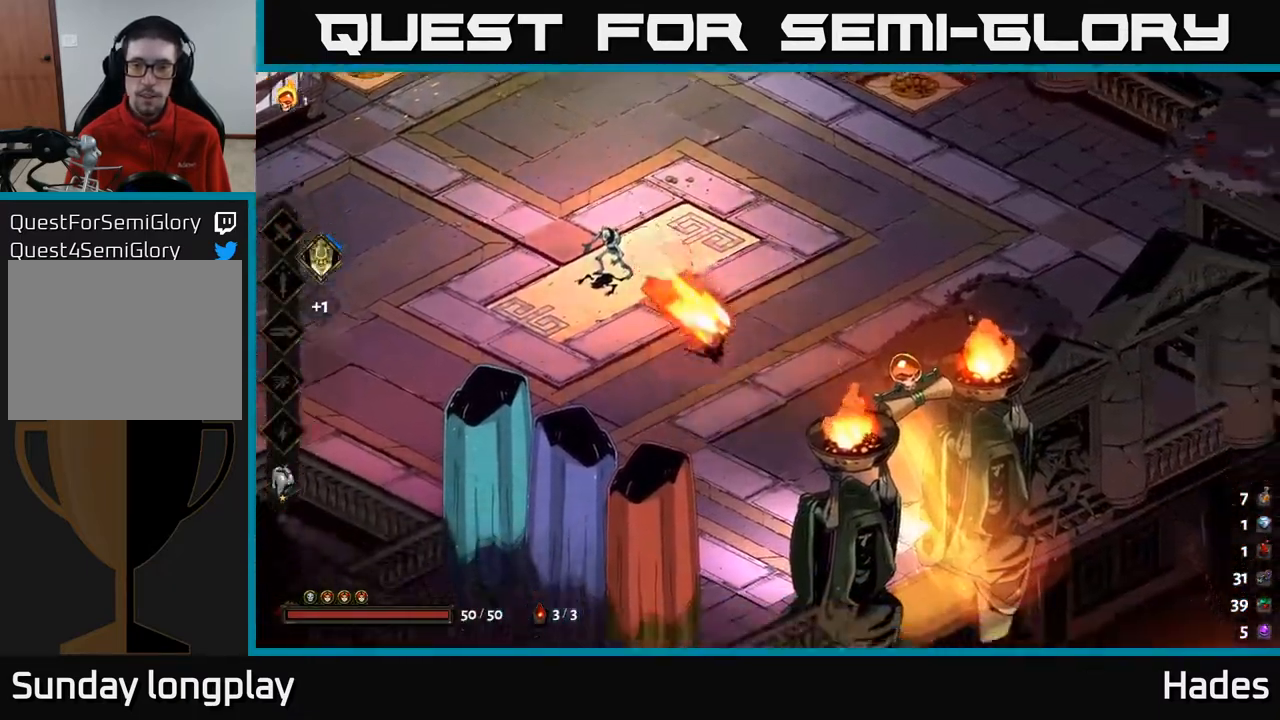
{"buttons": [], "left_stick": "down-right", "events": []}
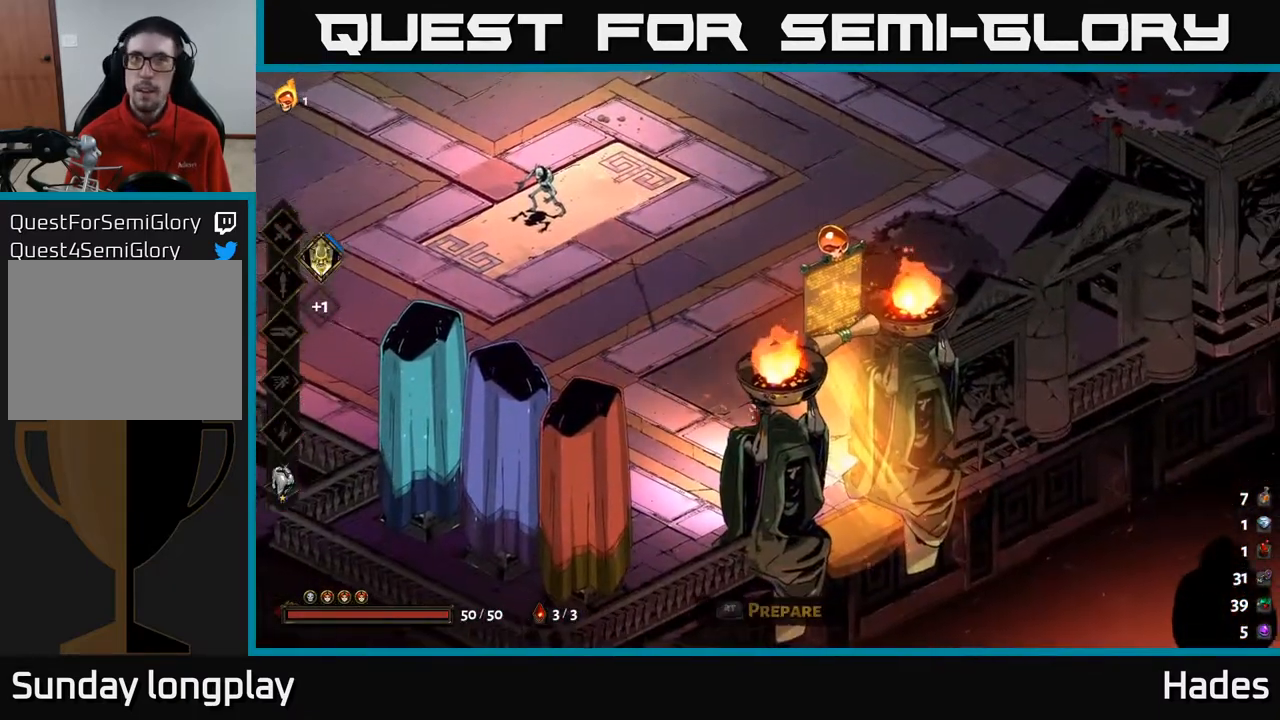
{"buttons": [], "left_stick": "center", "events": [[217, "left_stick", "center"], [267, "R2", "down"], [350, "R2", "up"]]}